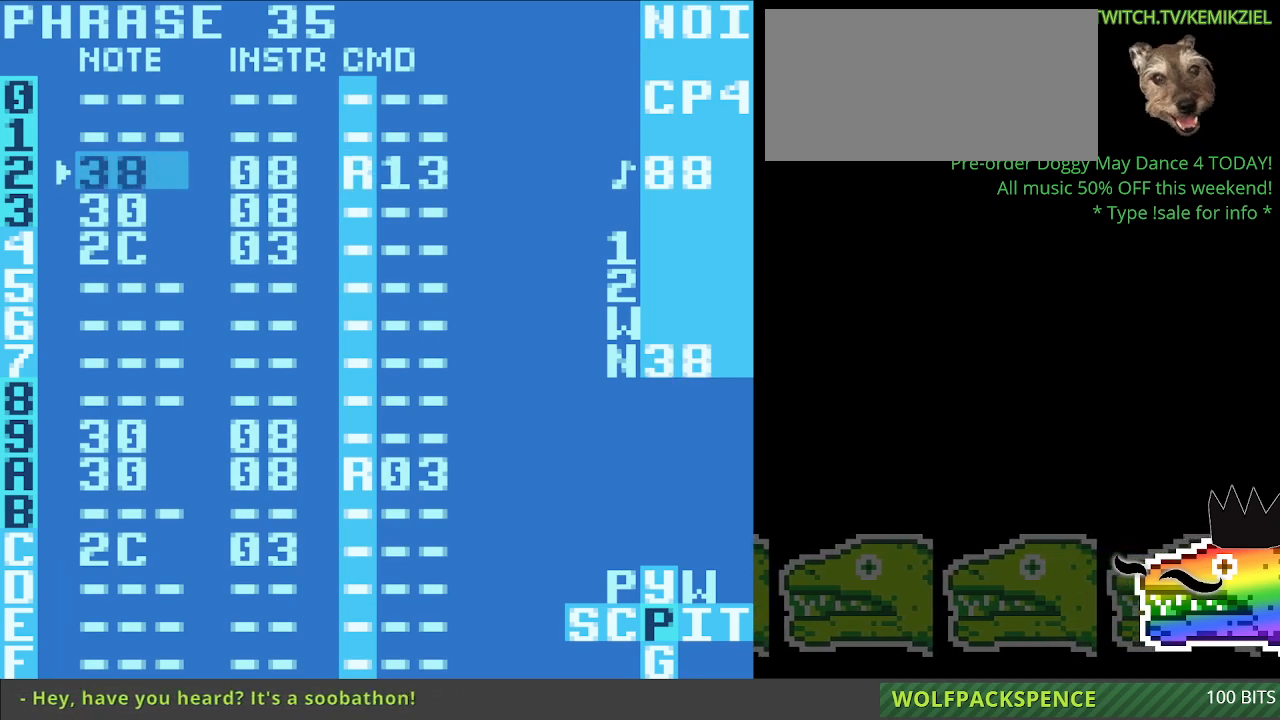
Gameplay with a controller (Nintendo layout); each line is a JSON object with the inputs held at the frame after it. "events" lists button and stick changes between this image and that frame as [ms after this image, input, new state], when the widget could be followed in between. Not read: L3 R3.
{"buttons": [], "events": []}
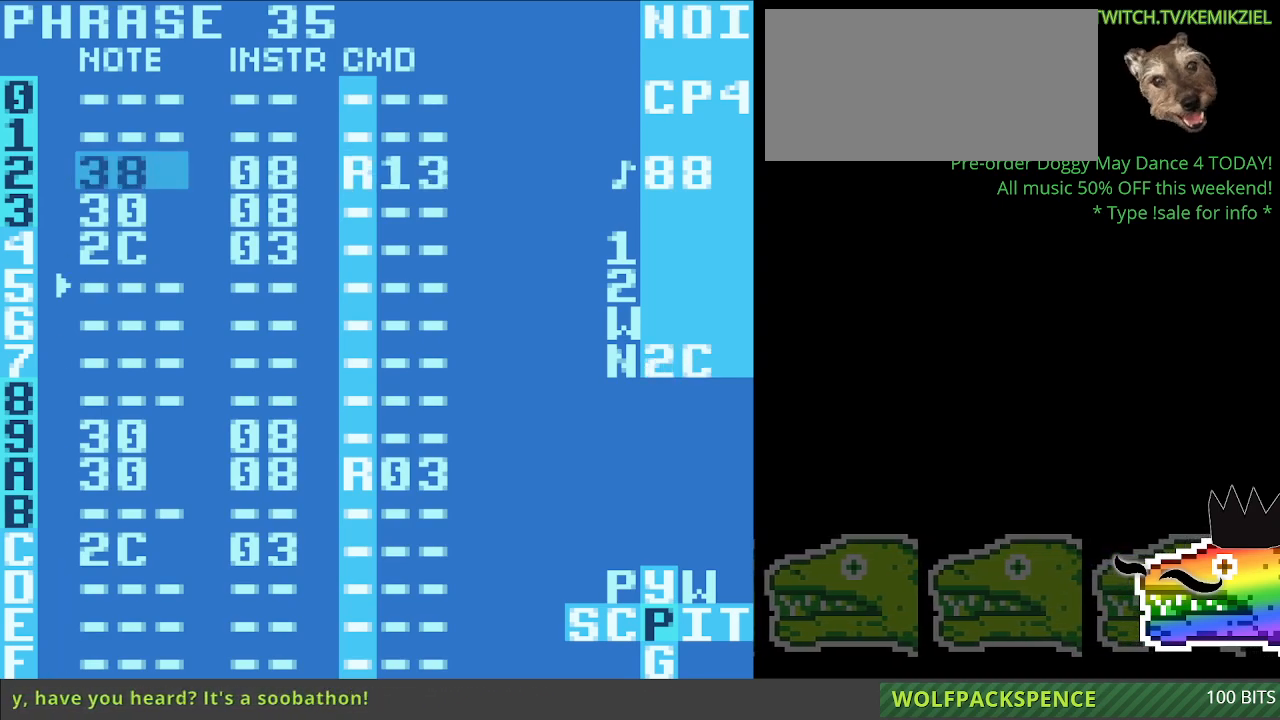
{"buttons": [], "events": []}
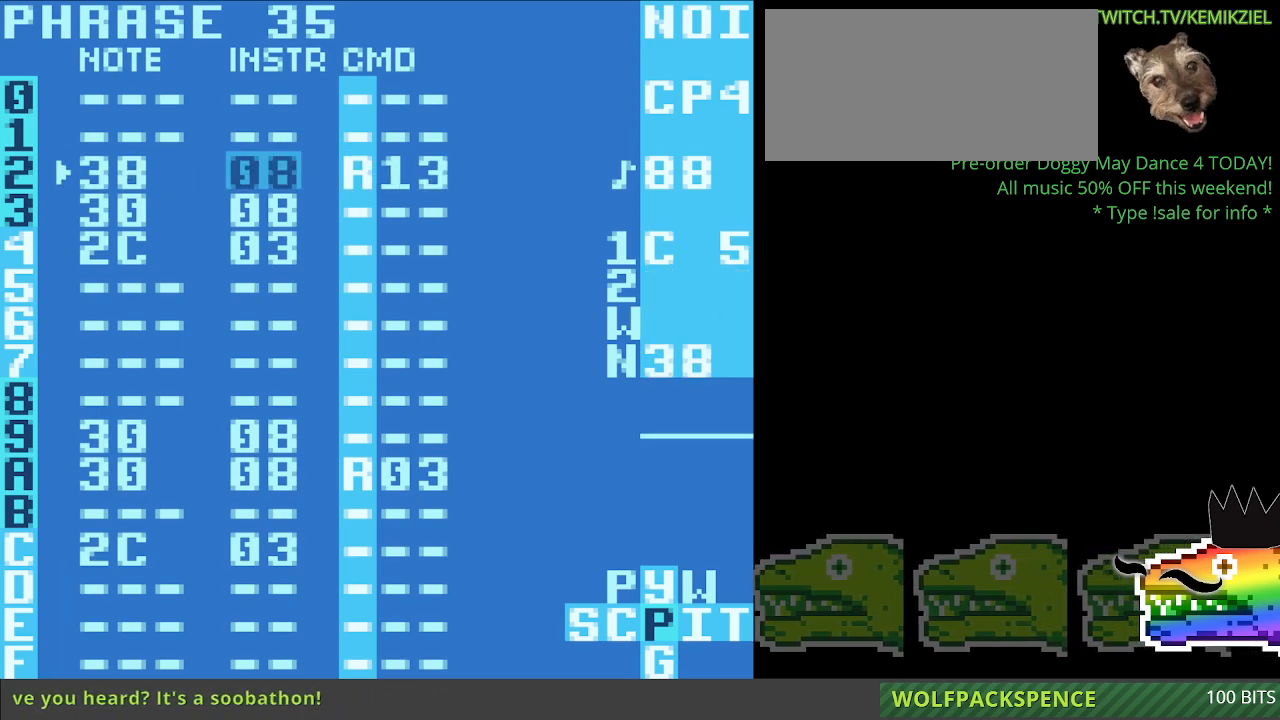
{"buttons": ["A"], "events": [[383, "A", "down"]]}
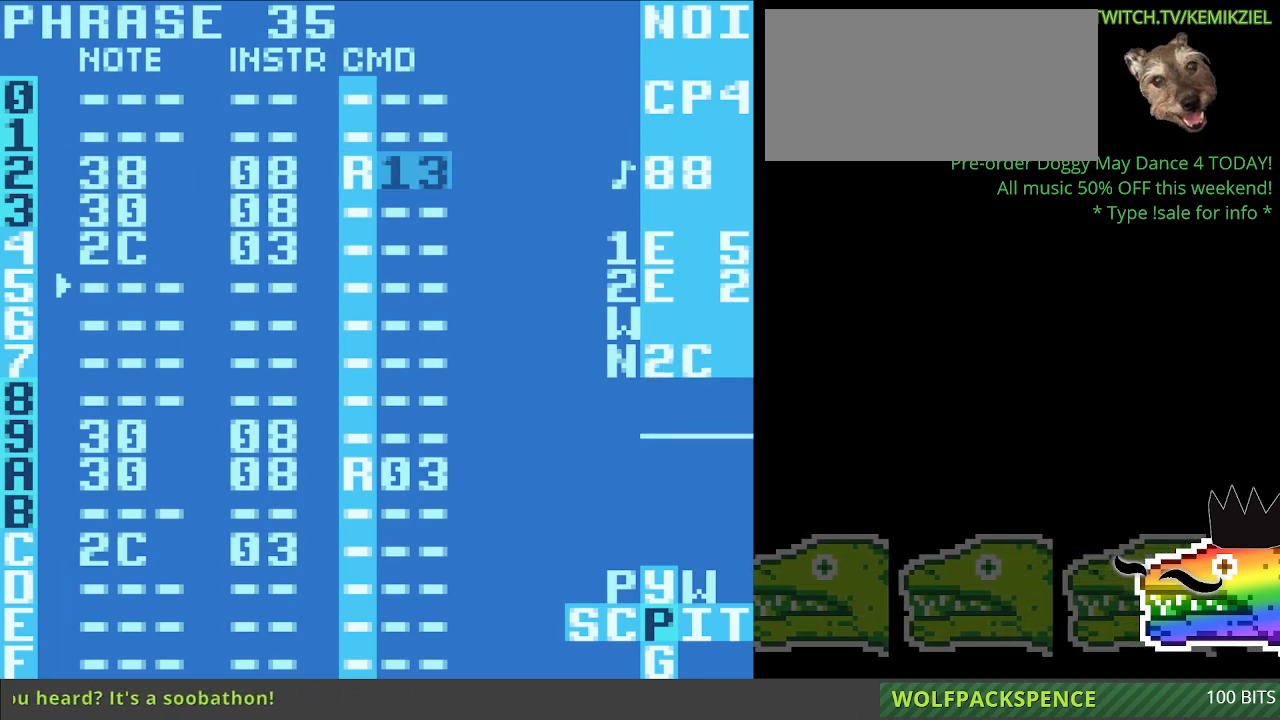
{"buttons": ["A"], "events": []}
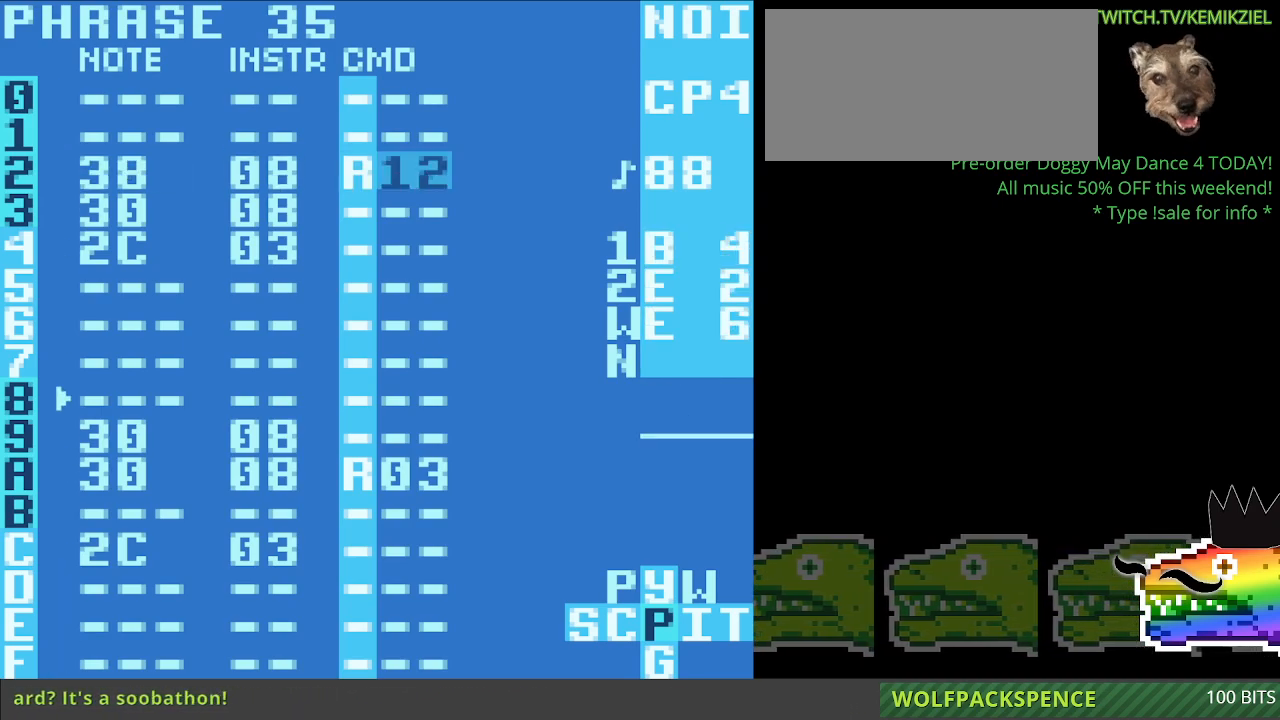
{"buttons": [], "events": [[83, "A", "up"]]}
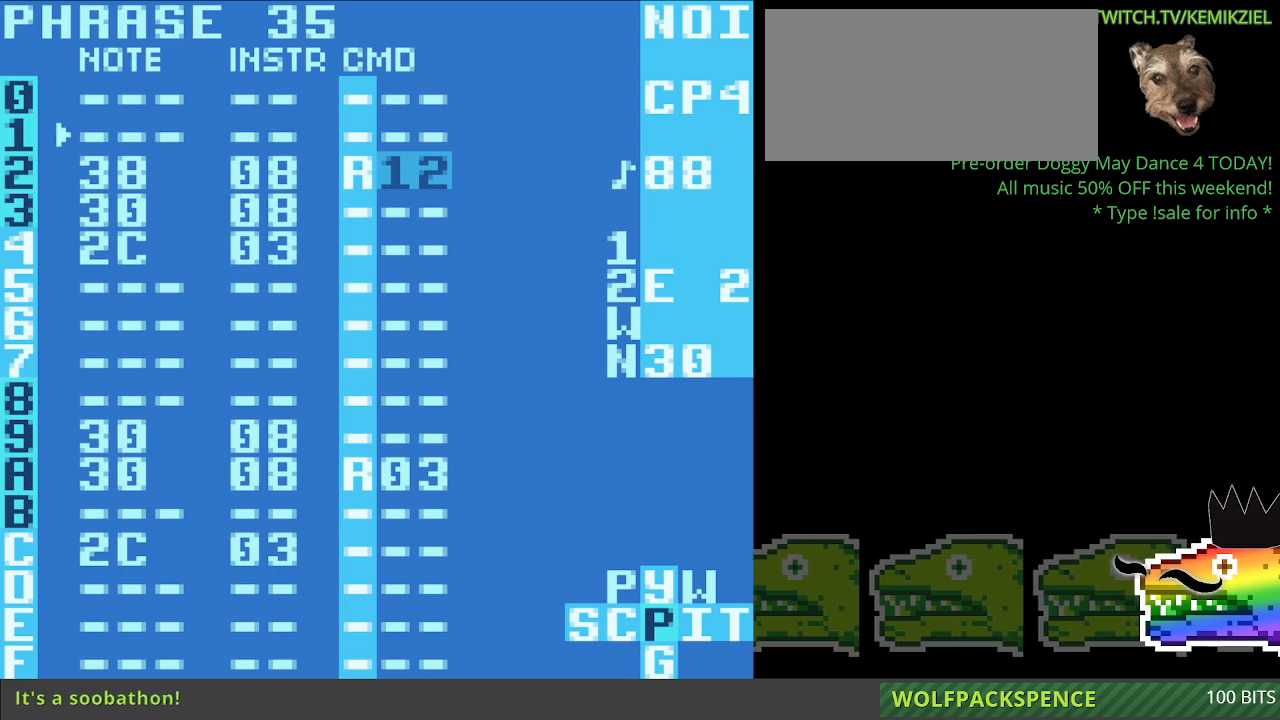
{"buttons": ["A"], "events": [[350, "A", "down"]]}
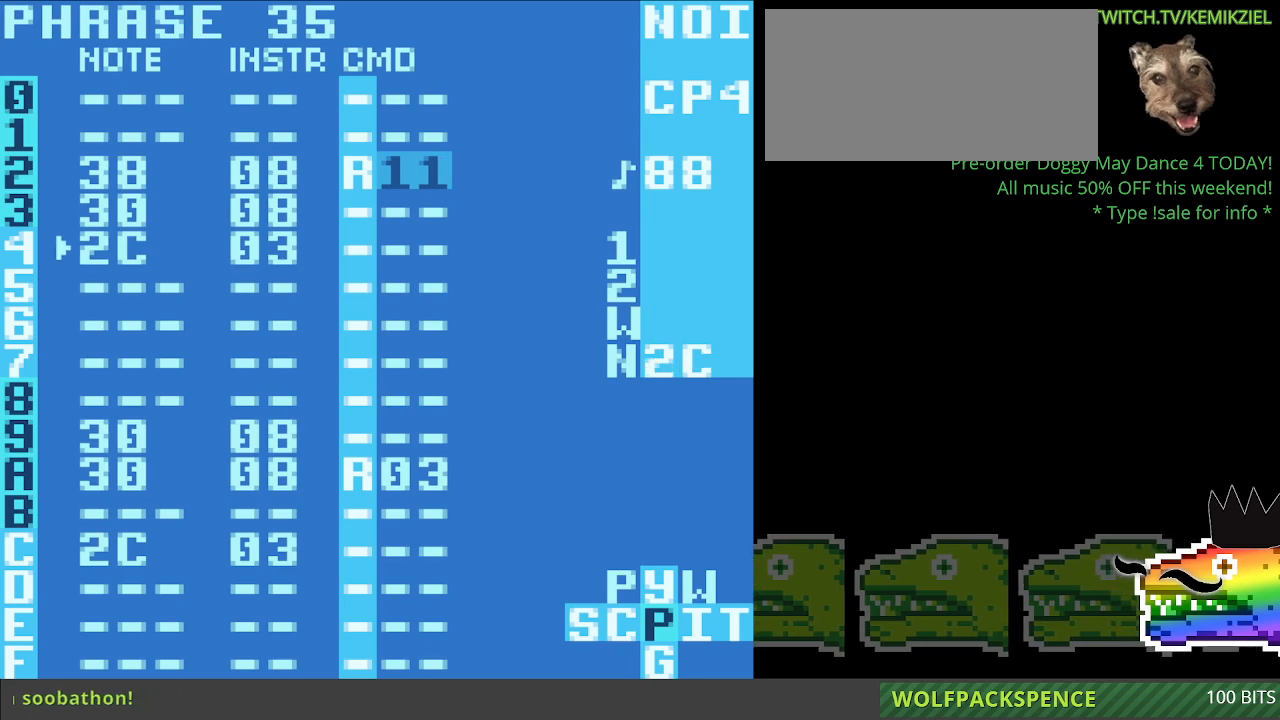
{"buttons": [], "events": [[100, "A", "up"]]}
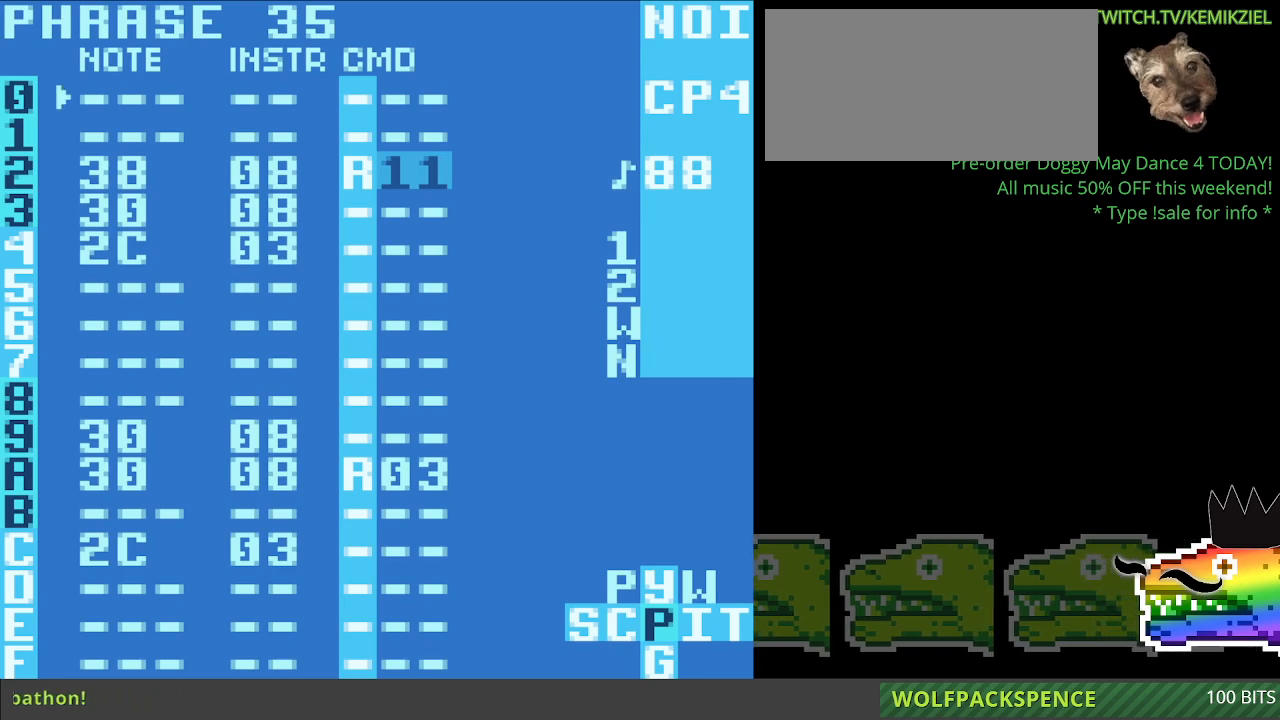
{"buttons": [], "events": []}
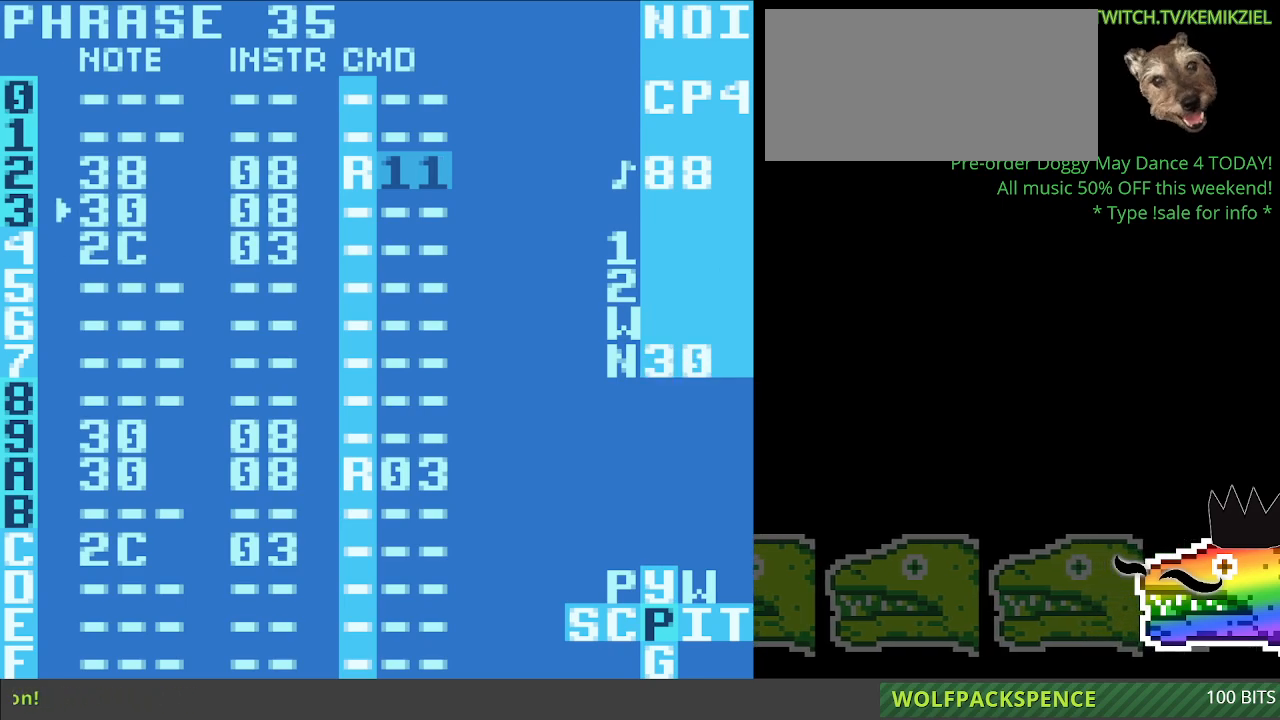
{"buttons": [], "events": []}
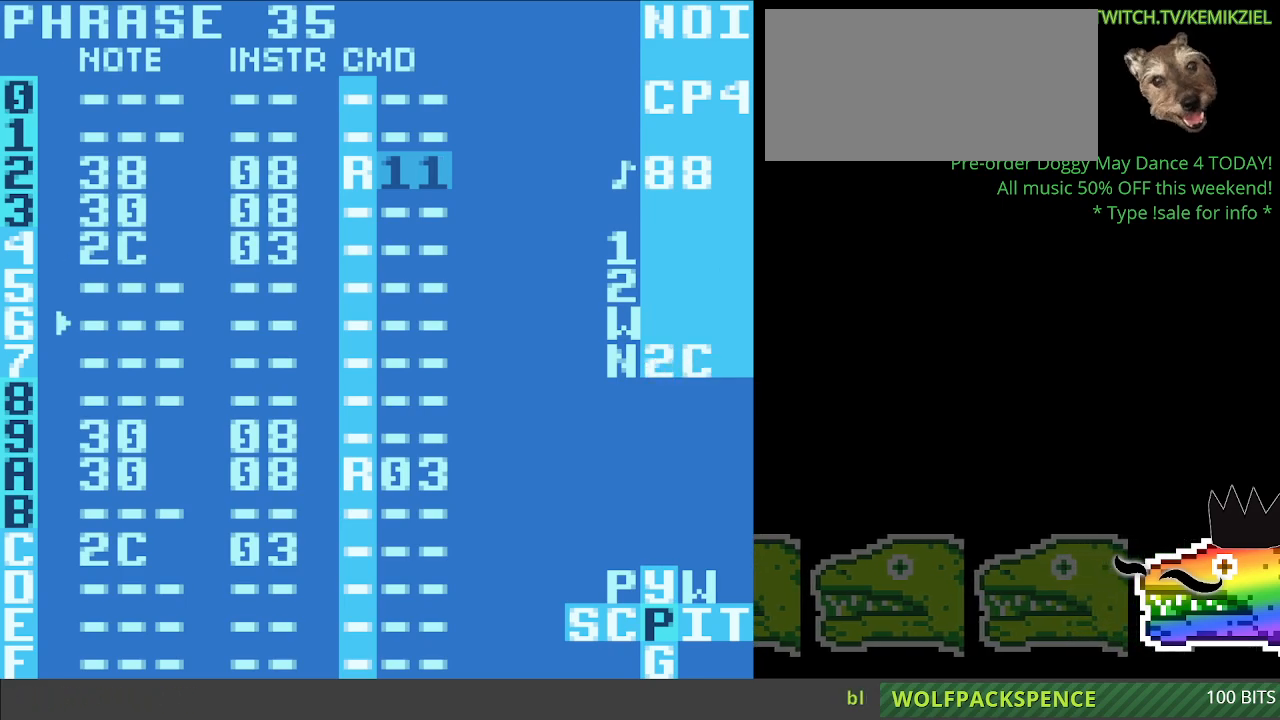
{"buttons": [], "events": [[17, "A", "down"], [283, "A", "up"]]}
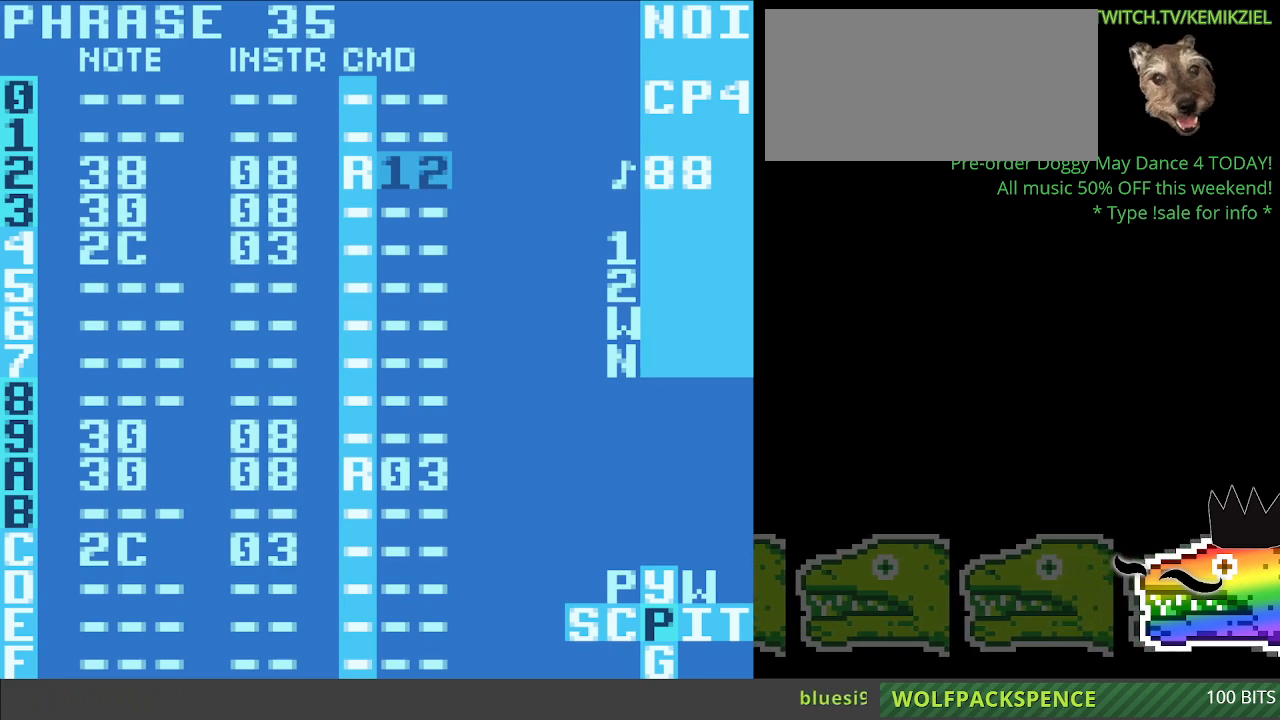
{"buttons": [], "events": []}
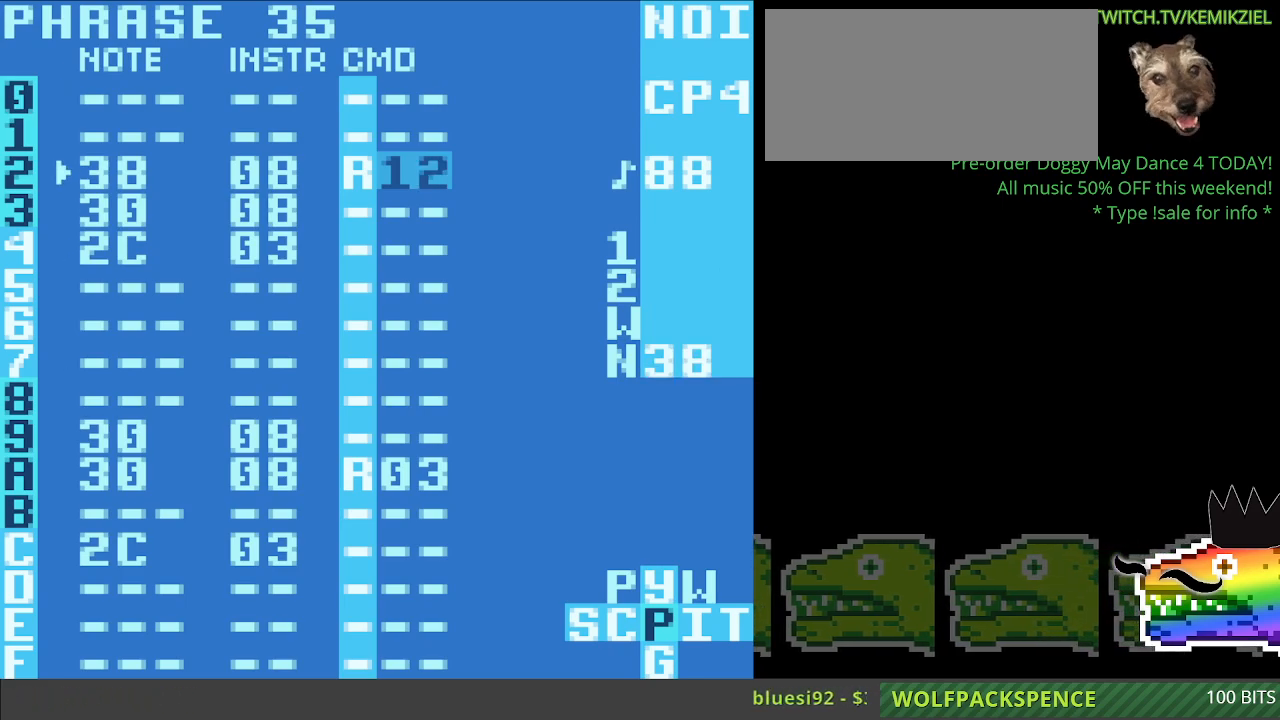
{"buttons": [], "events": []}
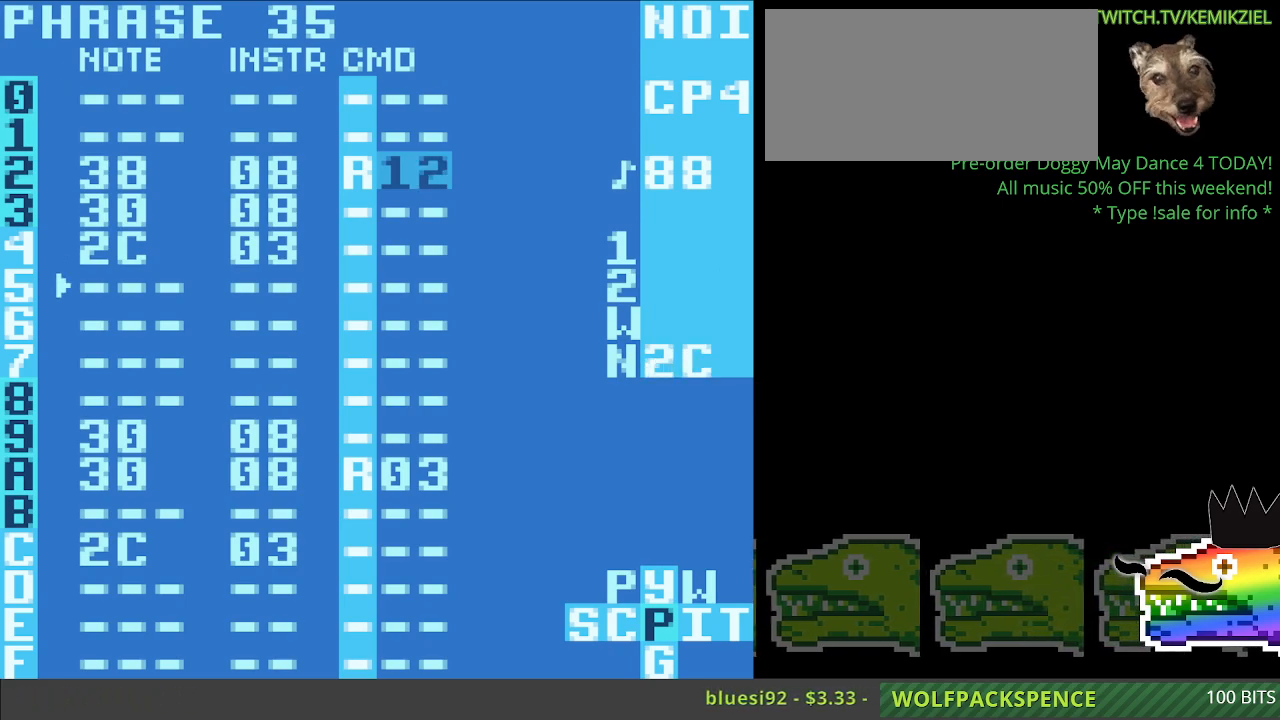
{"buttons": [], "events": []}
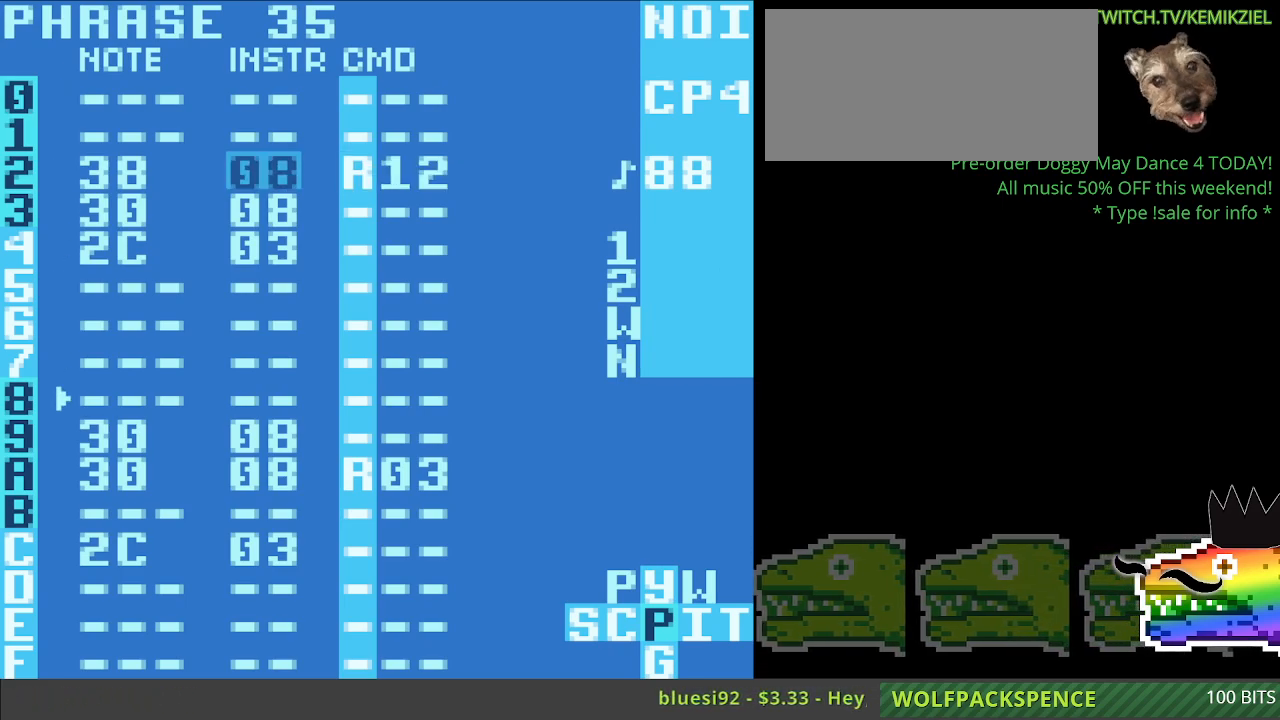
{"buttons": [], "events": []}
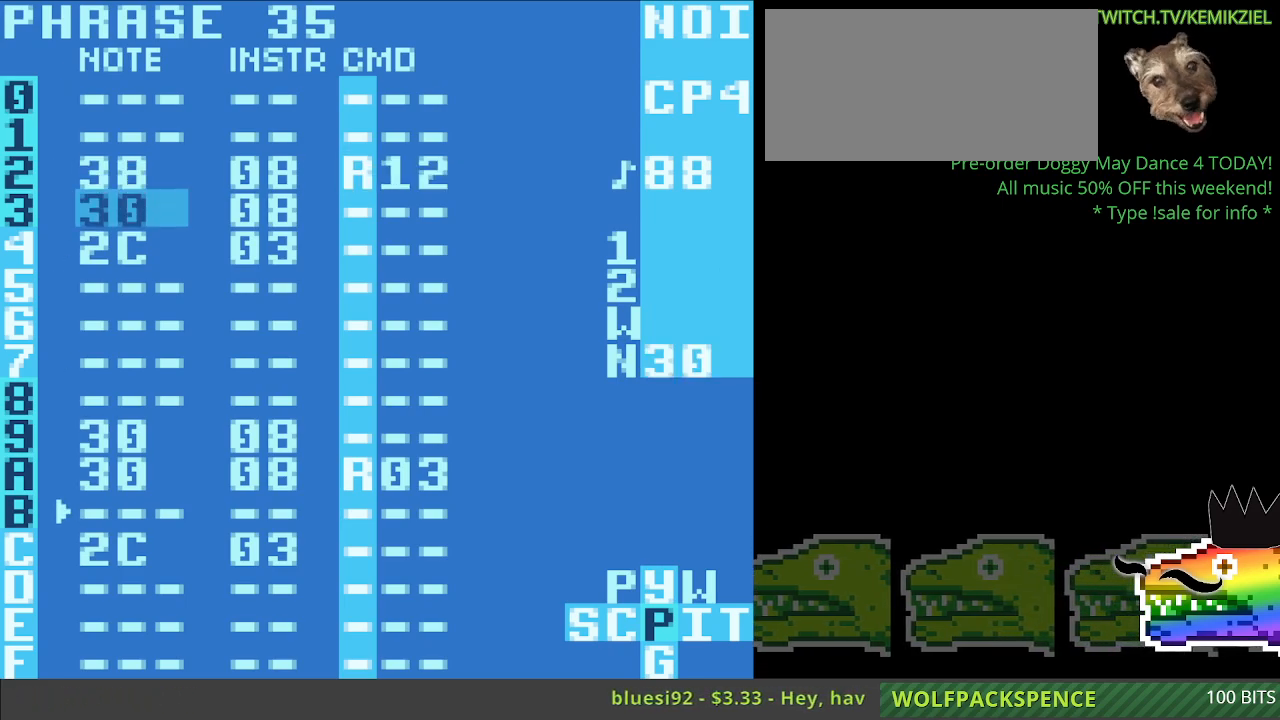
{"buttons": ["A"], "events": [[383, "A", "down"]]}
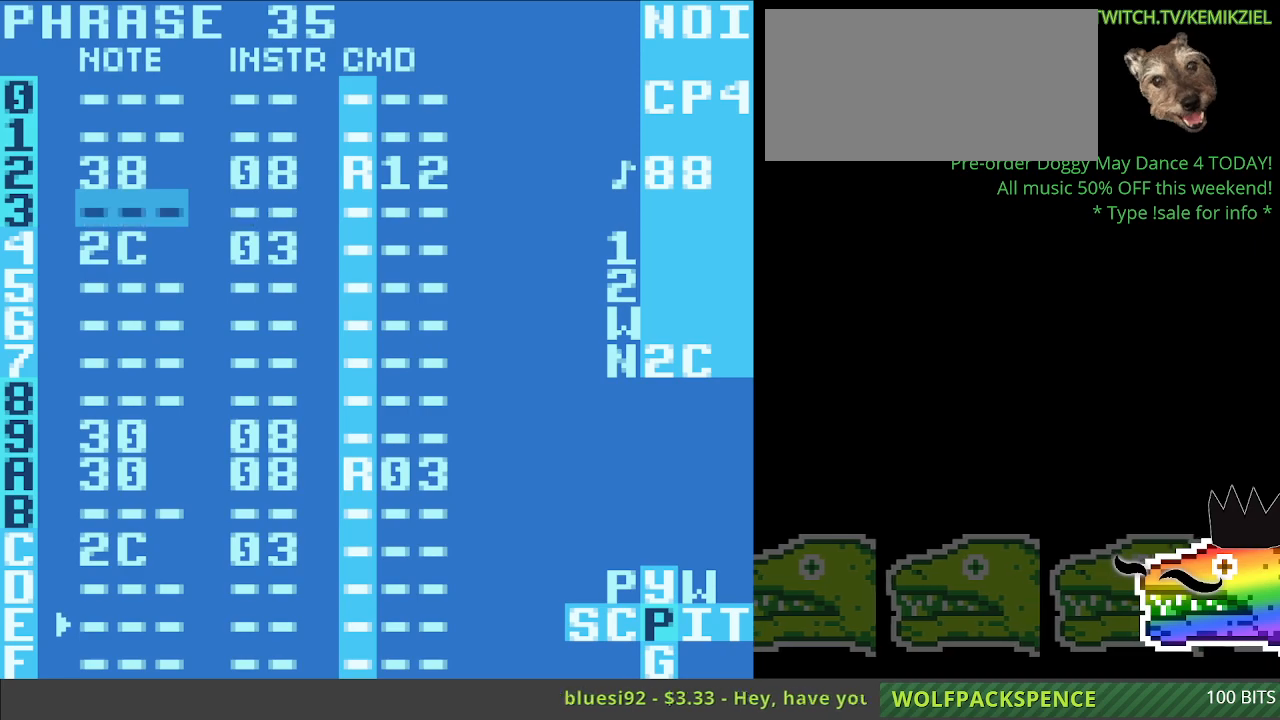
{"buttons": [], "events": [[117, "A", "up"]]}